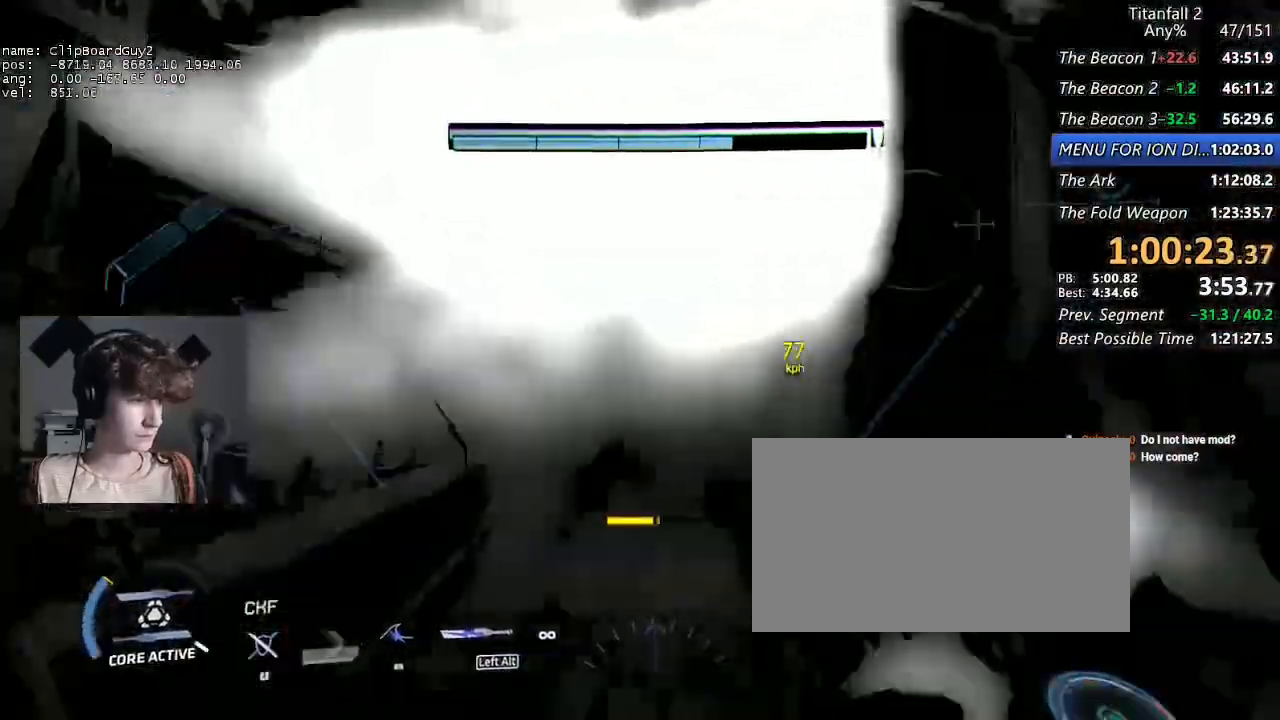
Gameplay with keyboard and mouse; each line is a JSON object with the keys and mouse buttons held at the frame after it. "events" lists presses ("down") and releases ("up") of "1", "2", "3", "4", "5", "a", "alt", "b", "c", "ctrl", "d", "e", "f", "g", "q", "r", "s", "shift", "space", "t", "tab", "v", "w", "x", "z", "mouse_left", "mouse_middle", "mouse_right", "mouse_mb4", "mouse_mb5", "mouse_wheel_up" and "mouse_wheel_down" between this image and that frame as [ms after this image, input, new state], when the widget could be followed in between. "mouse_left", "mouse_middle", "mouse_right", "mouse_mb4", "mouse_mb5", "mouse_wheel_up", "mouse_wheel_down" = the "left", "middle", "right", "mb4", "mb5", "wheel_up", "wheel_down" buttons of the "mouse" list. No other keys are recorded. Not read: mouse_move.
{"keys": ["shift", "w"], "mouse": [], "events": [[34, "space", "down"], [167, "space", "up"]]}
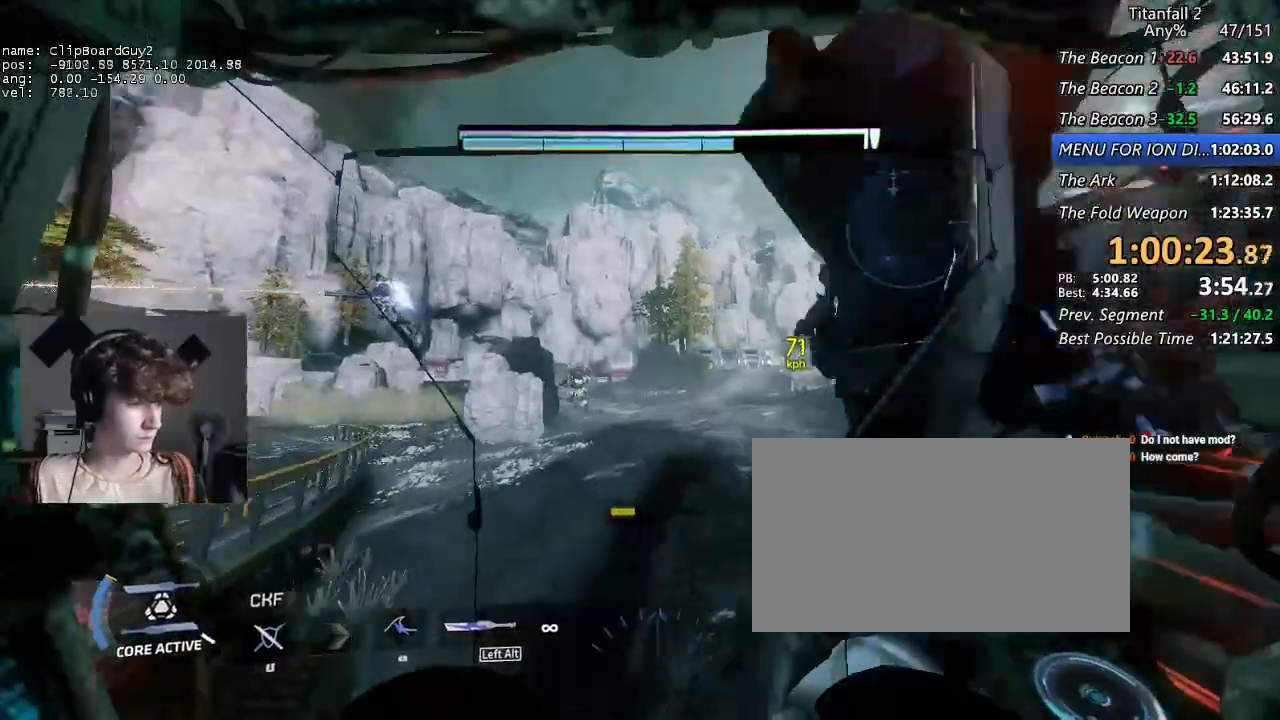
{"keys": ["shift", "space", "w"], "mouse": [], "events": [[467, "space", "down"]]}
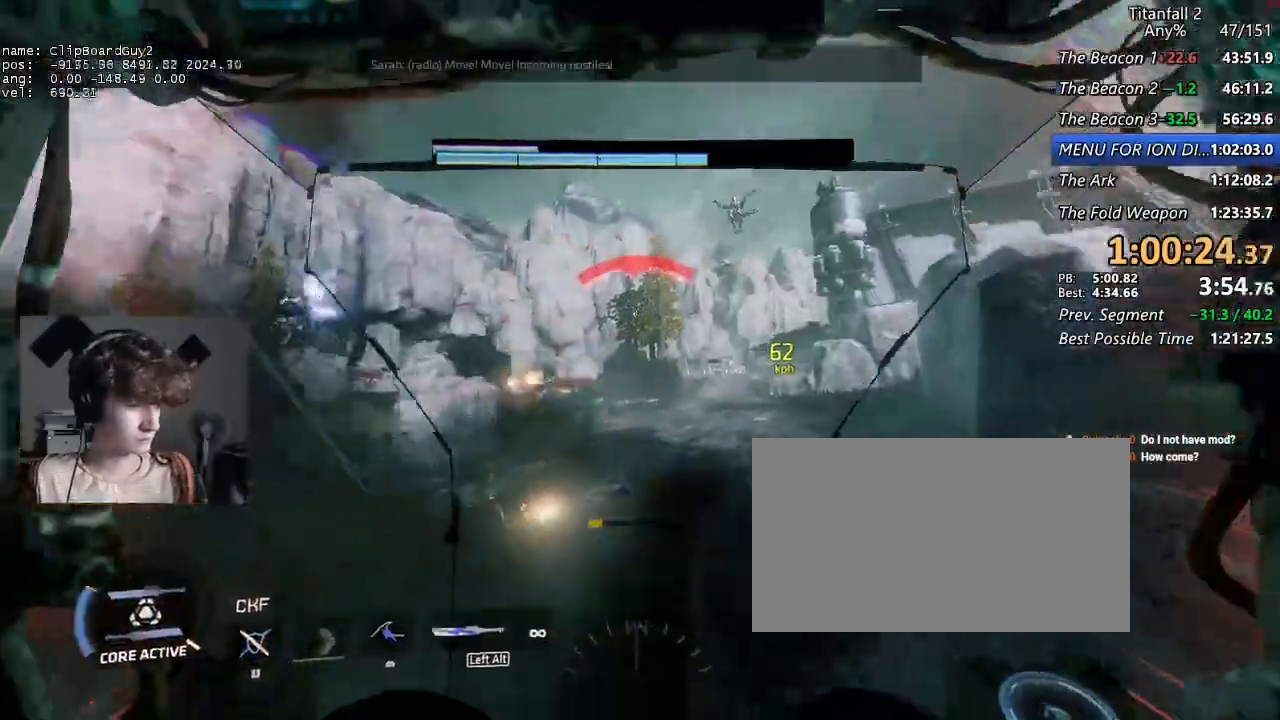
{"keys": ["shift", "w"], "mouse": [], "events": [[67, "space", "up"]]}
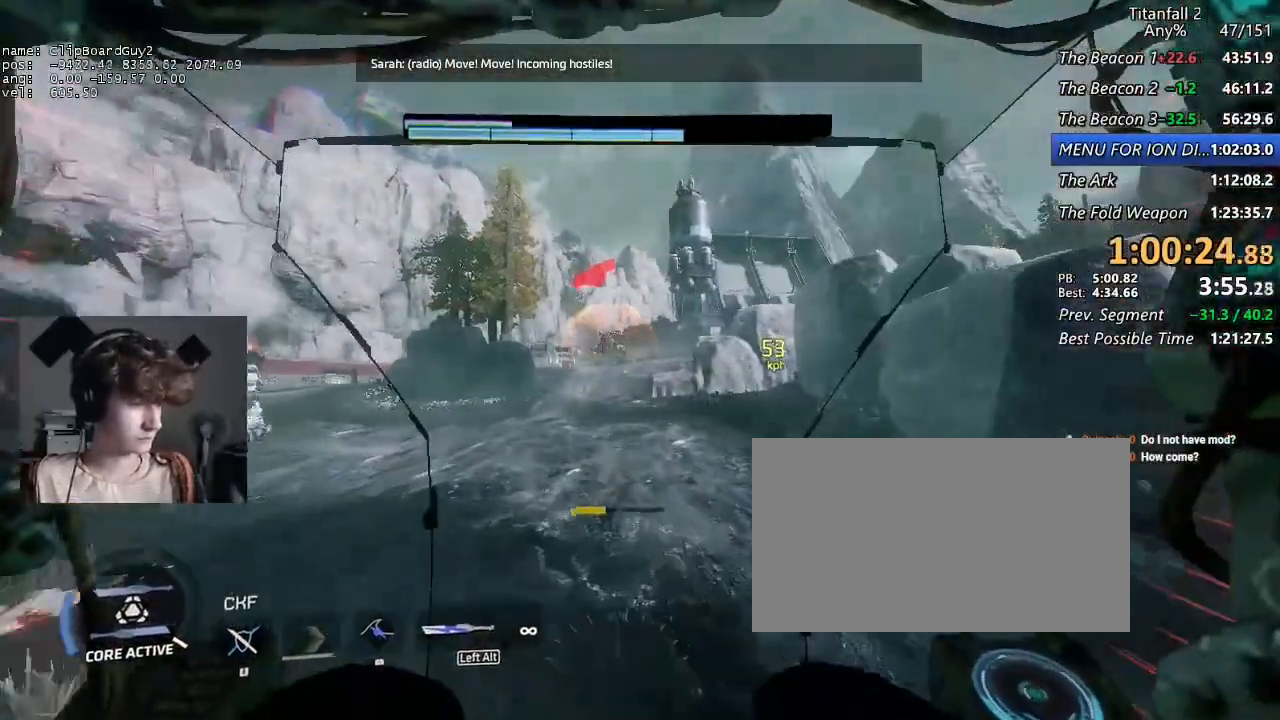
{"keys": ["shift", "w"], "mouse": [], "events": [[167, "space", "down"], [300, "space", "up"]]}
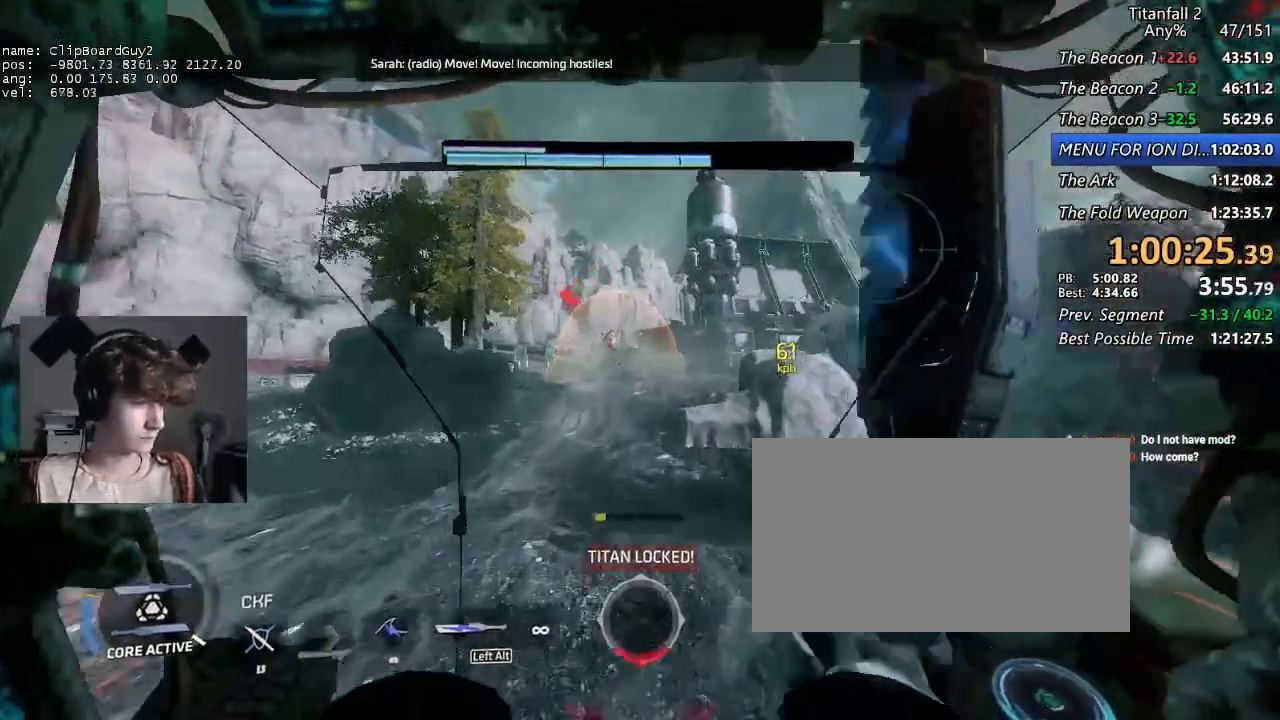
{"keys": ["shift", "w"], "mouse": [], "events": []}
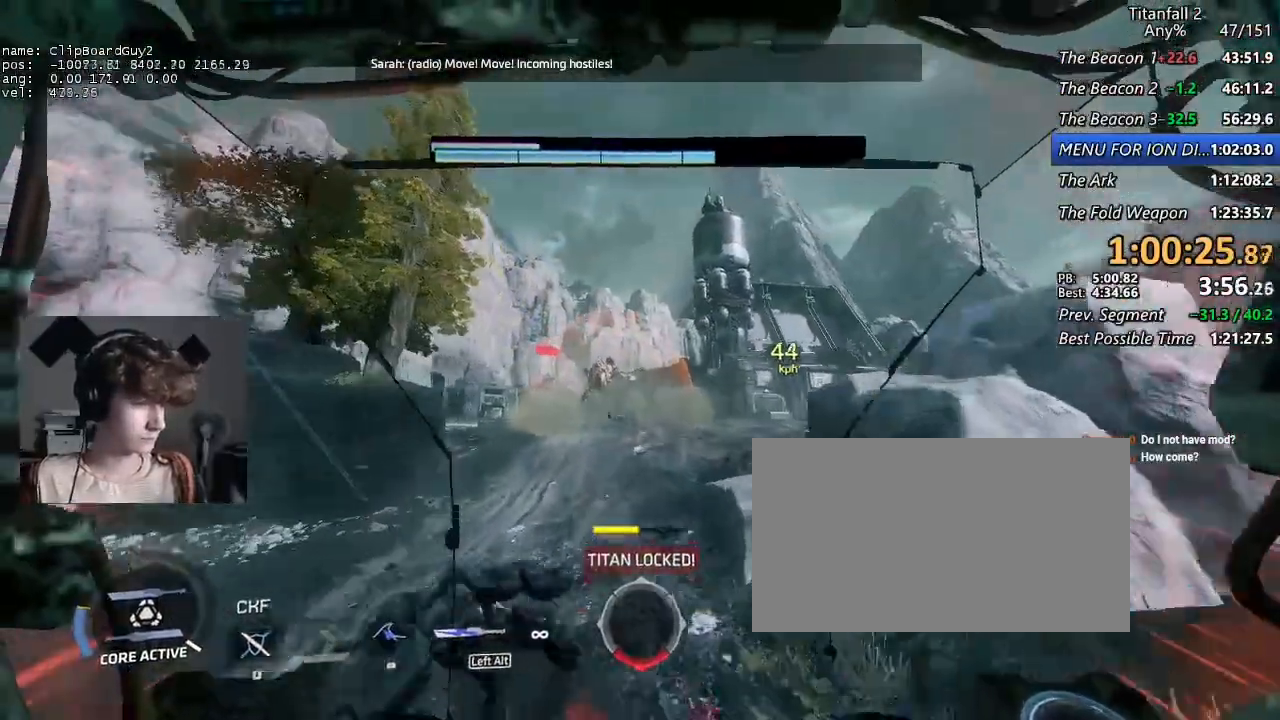
{"keys": ["shift", "w"], "mouse": [], "events": [[67, "space", "down"], [150, "space", "up"]]}
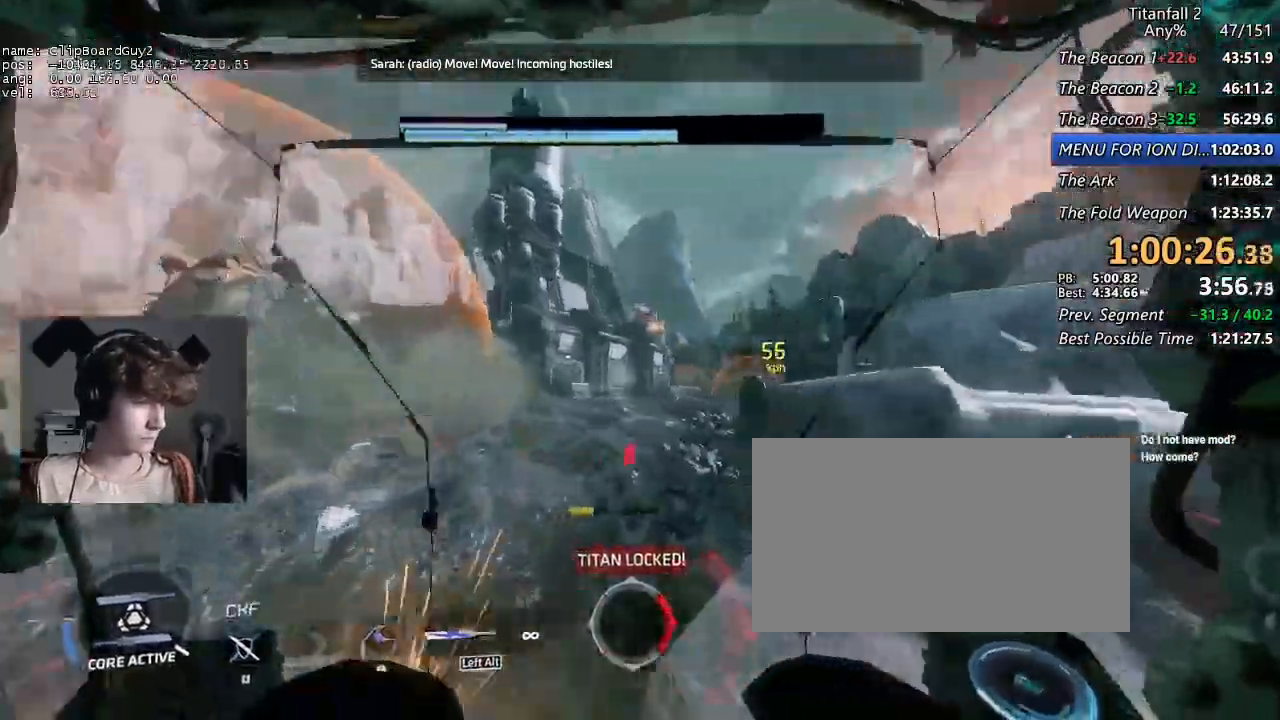
{"keys": ["shift", "space", "w"], "mouse": [], "events": [[400, "space", "down"]]}
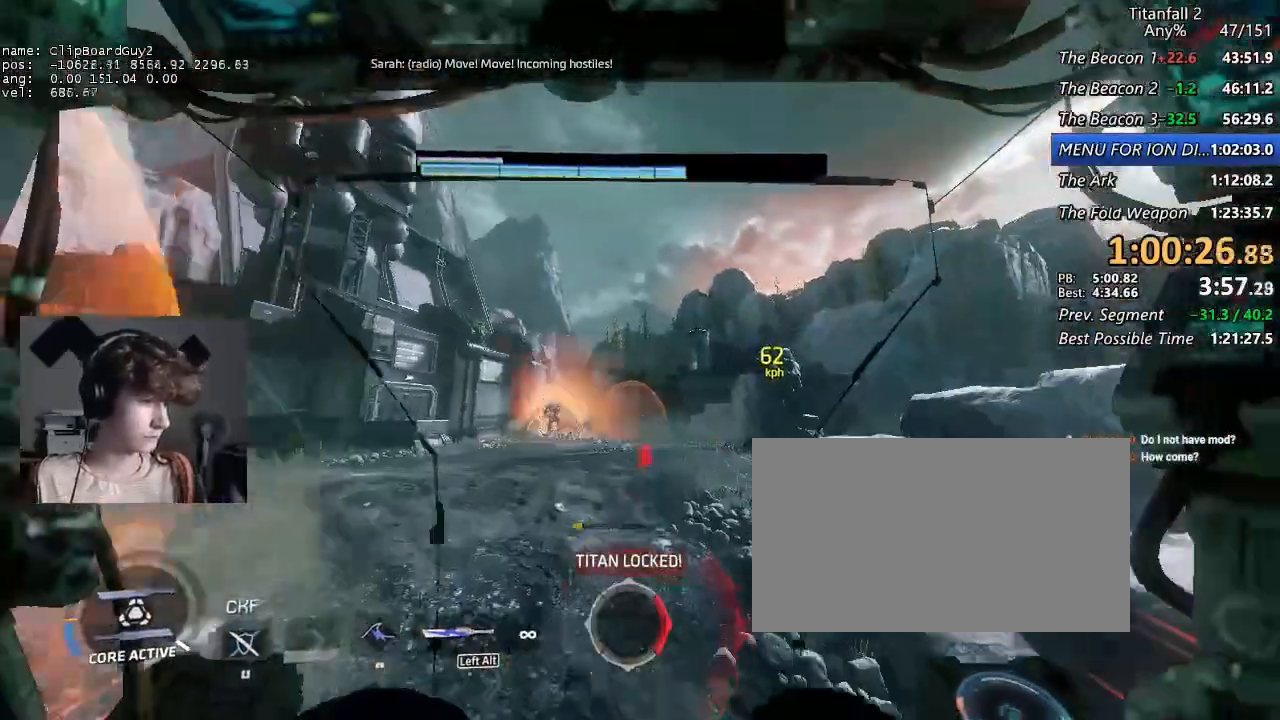
{"keys": ["shift", "w"], "mouse": [], "events": [[50, "space", "up"]]}
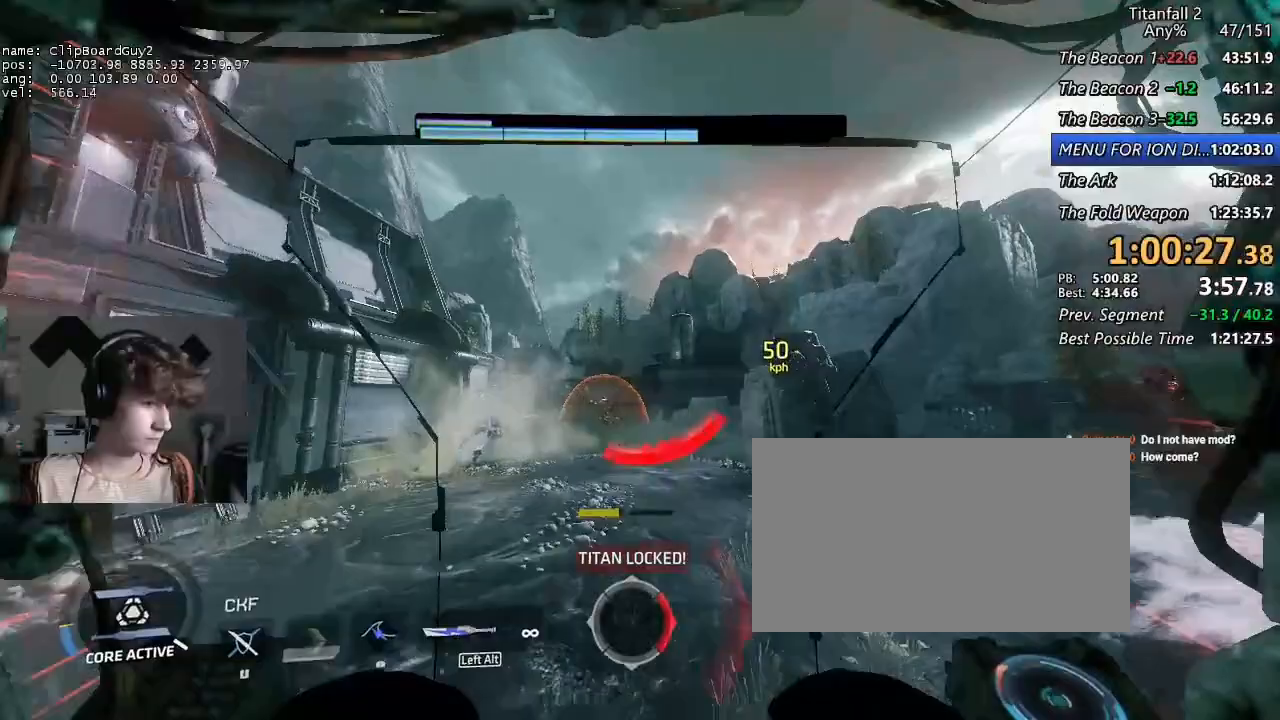
{"keys": ["shift", "w"], "mouse": [], "events": [[200, "space", "down"], [300, "mouse_left", "down"], [300, "space", "up"], [434, "mouse_left", "up"]]}
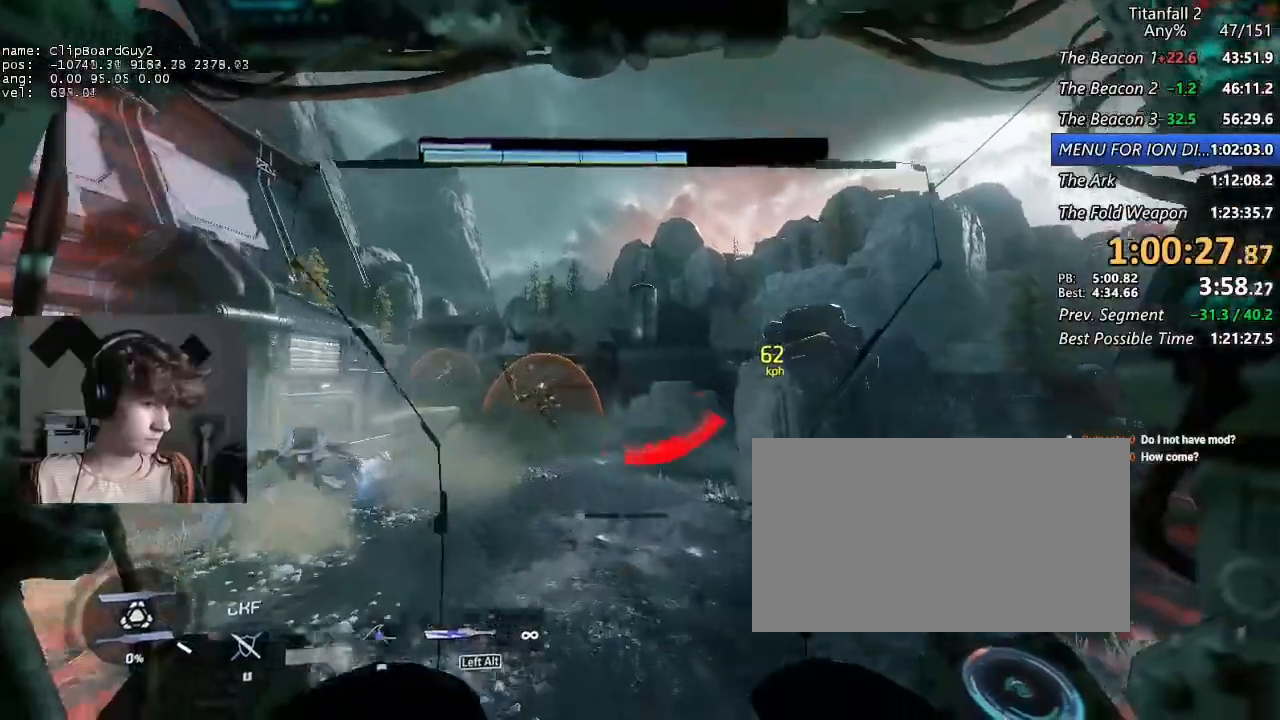
{"keys": ["shift", "w"], "mouse": [], "events": []}
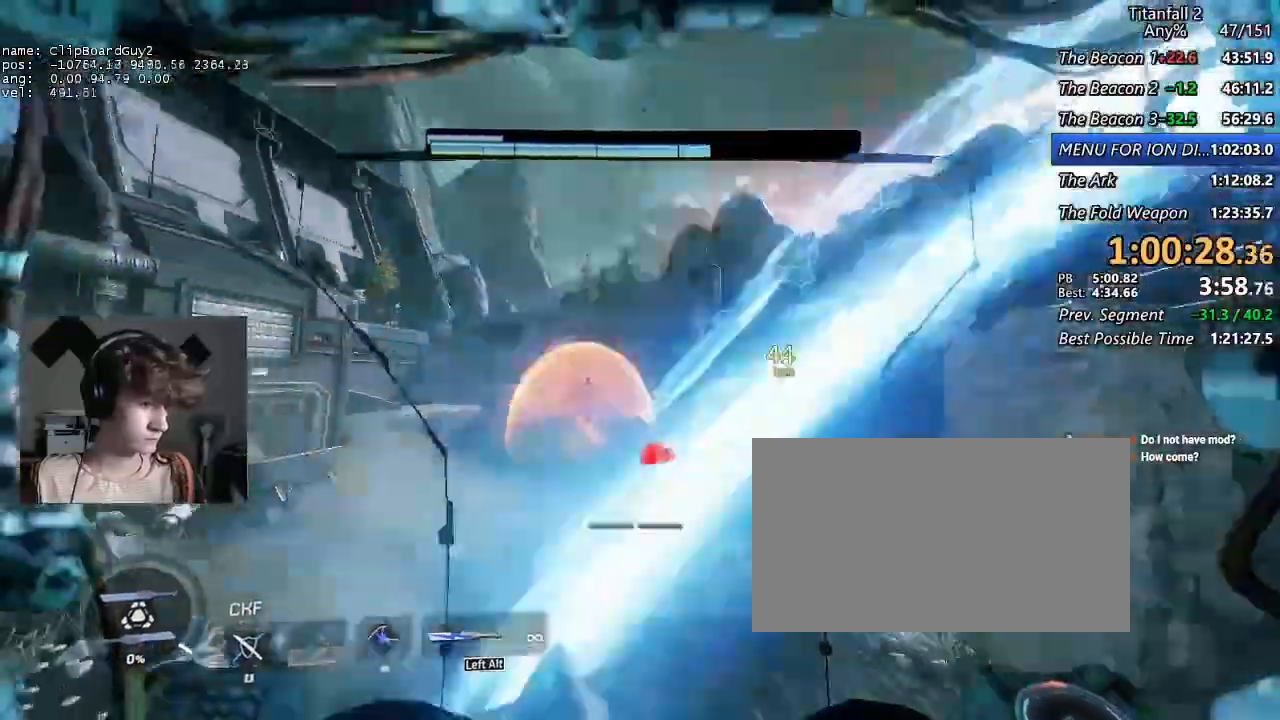
{"keys": ["d", "shift", "w"], "mouse": ["middle"], "events": [[134, "d", "down"], [367, "mouse_middle", "down"]]}
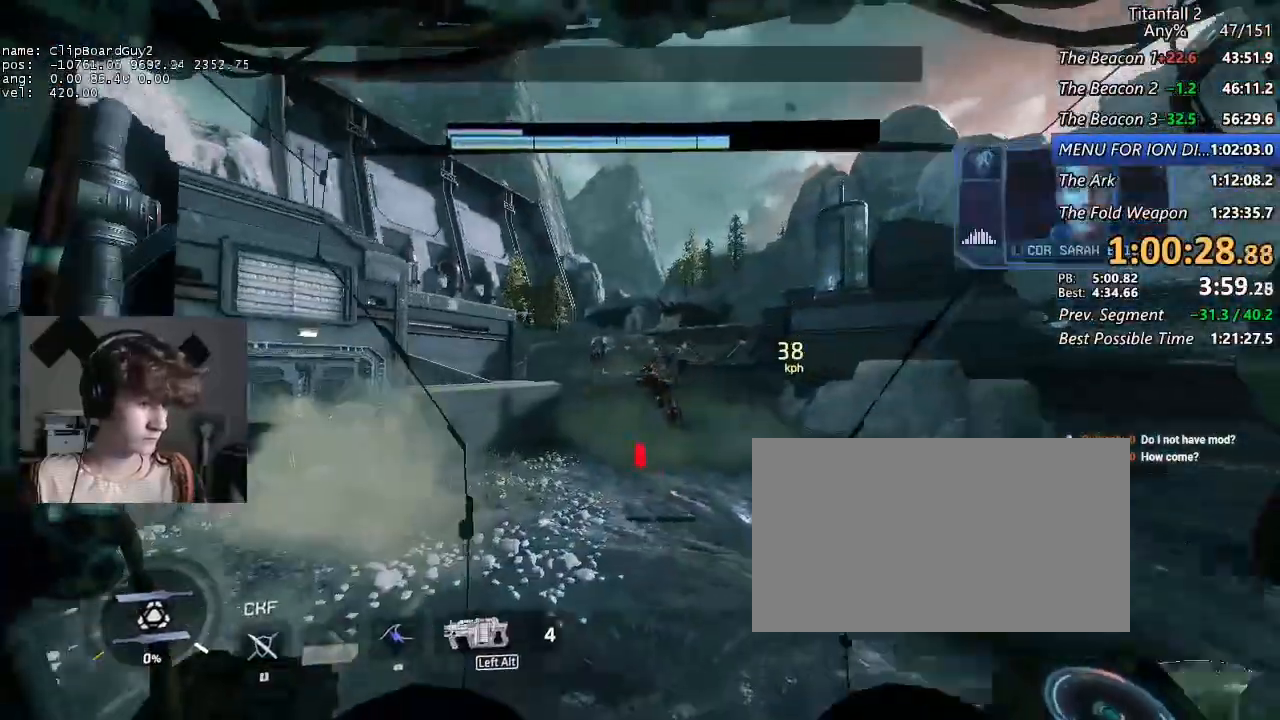
{"keys": ["d", "shift", "w"], "mouse": [], "events": [[17, "mouse_middle", "up"]]}
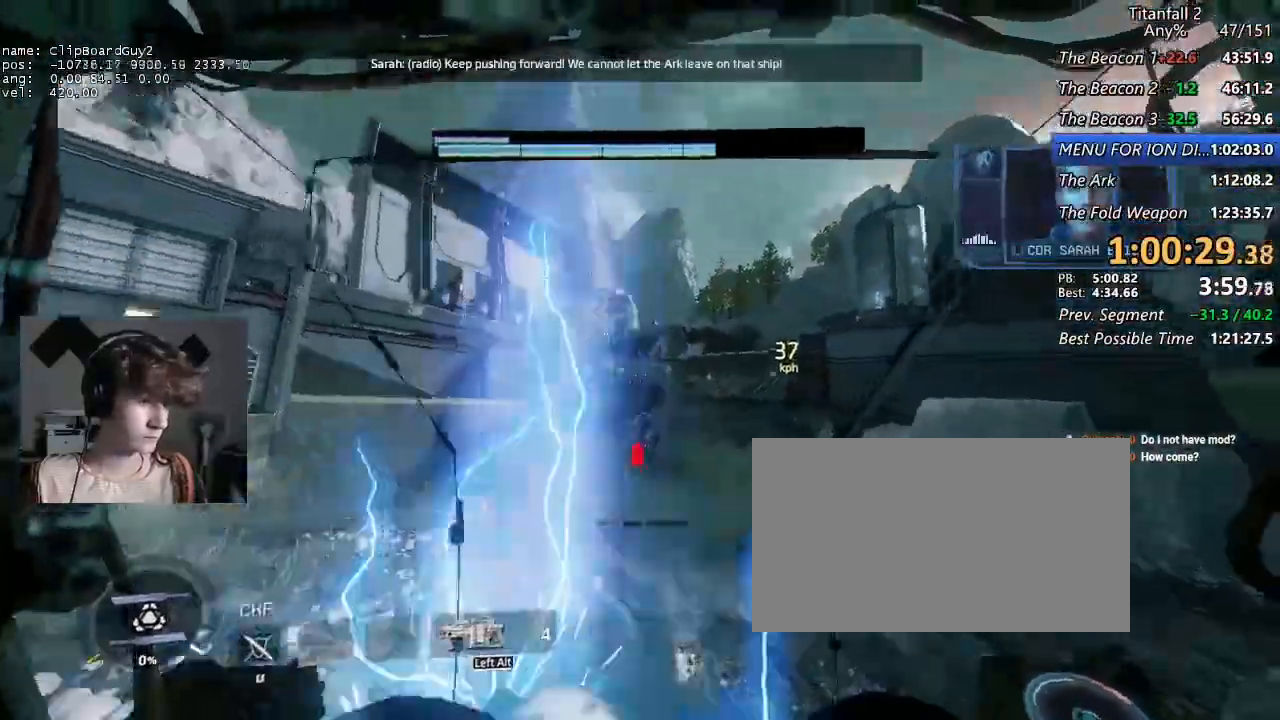
{"keys": ["shift", "w"], "mouse": [], "events": [[34, "d", "up"], [350, "space", "down"], [500, "space", "up"]]}
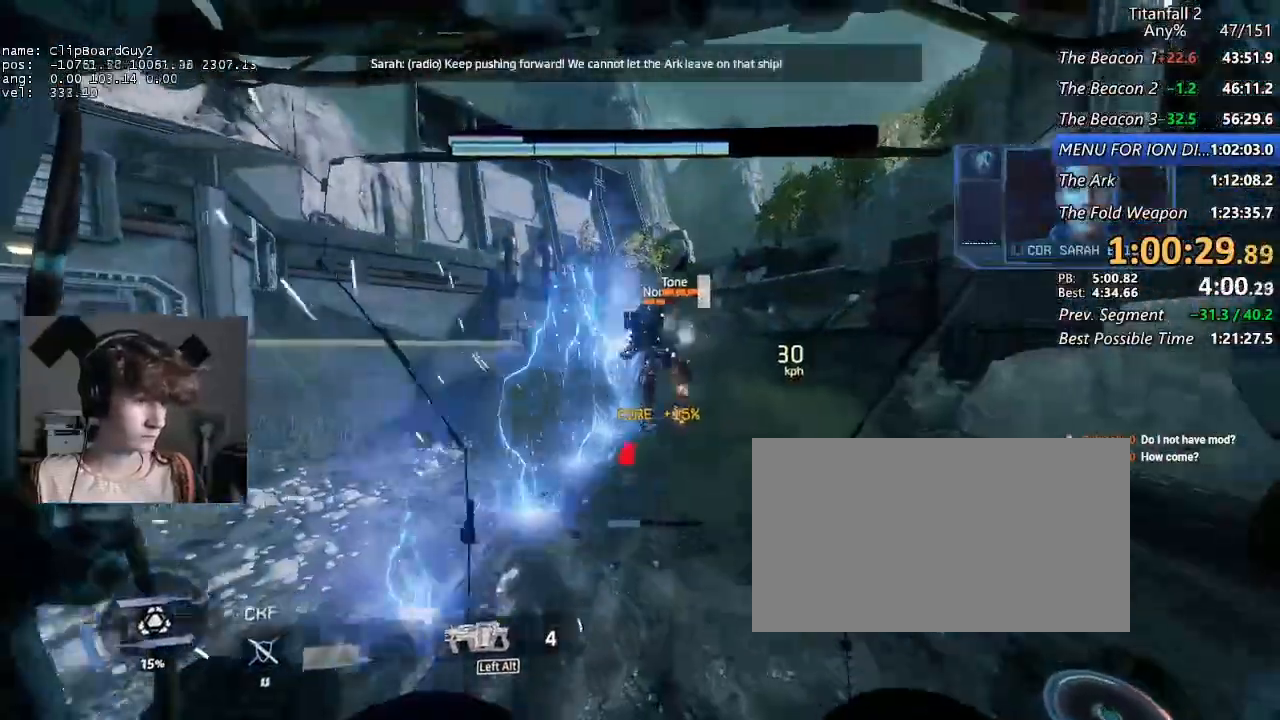
{"keys": ["shift", "w"], "mouse": [], "events": [[334, "space", "down"], [417, "space", "up"]]}
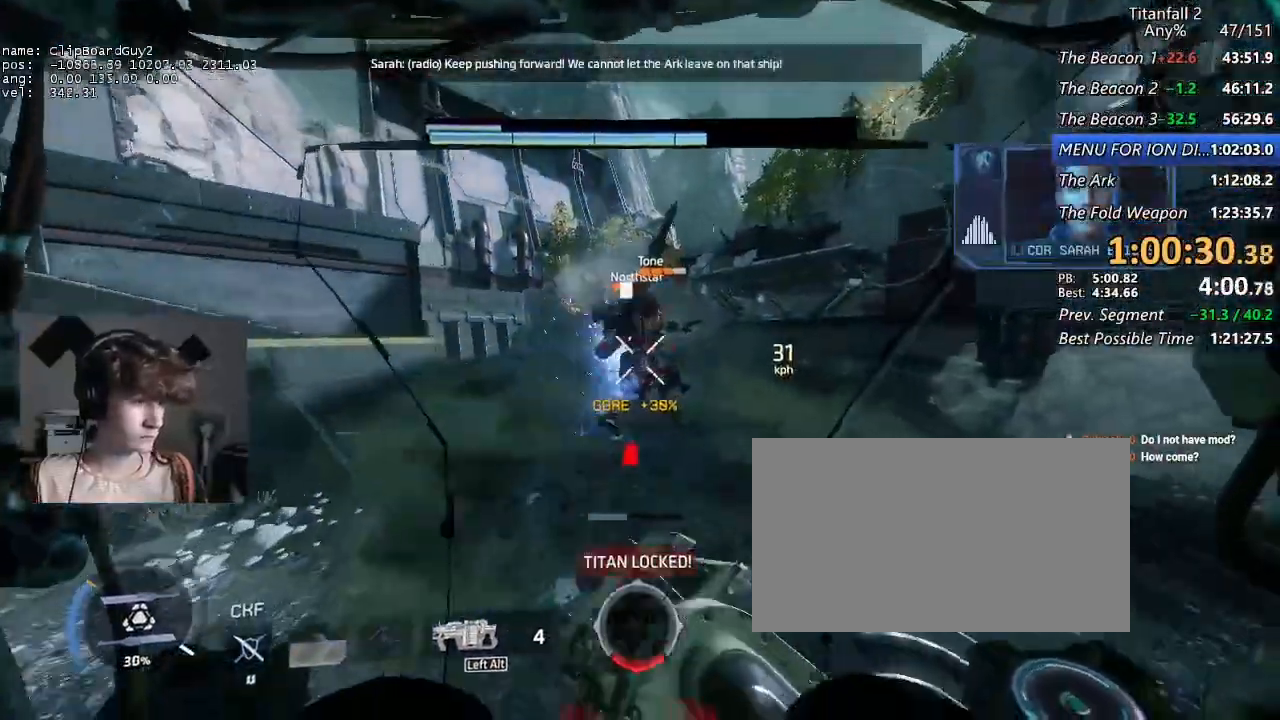
{"keys": ["w"], "mouse": [], "events": [[17, "mouse_left", "down"], [100, "mouse_left", "up"], [200, "mouse_left", "down"], [334, "mouse_left", "up"], [334, "shift", "up"], [384, "mouse_left", "down"], [484, "mouse_left", "up"]]}
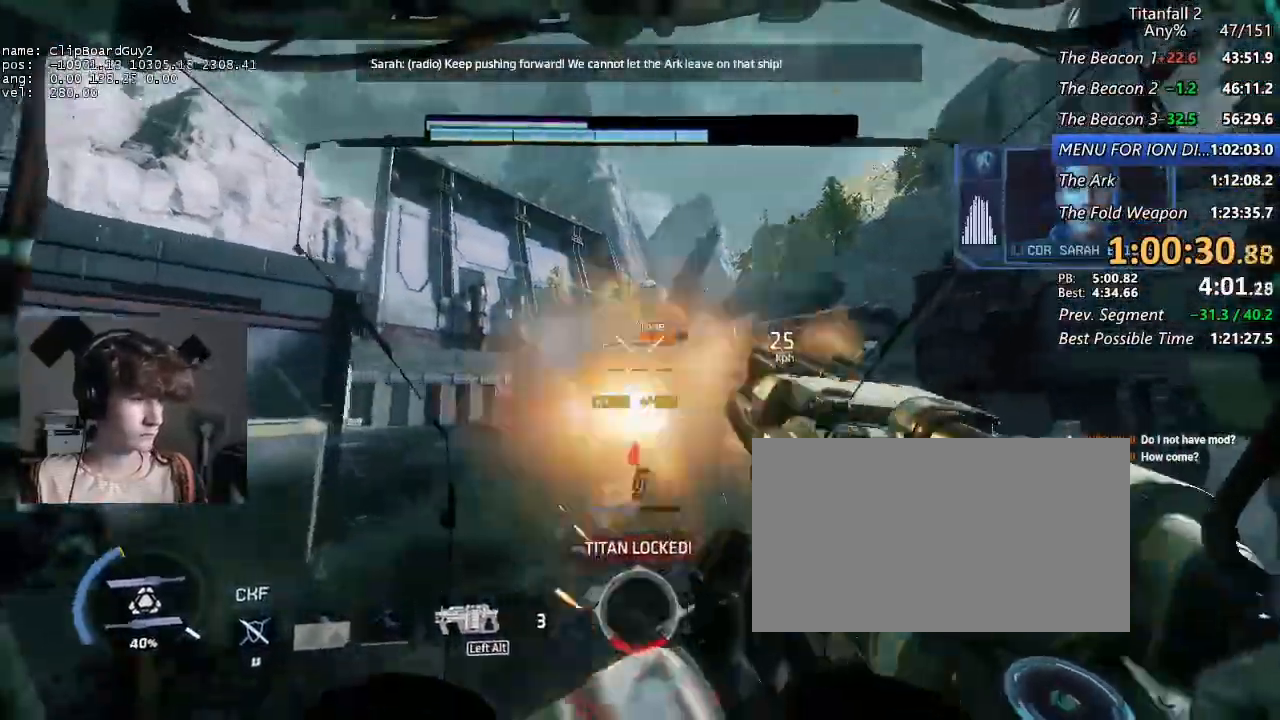
{"keys": ["w"], "mouse": [], "events": [[34, "mouse_left", "down"], [117, "mouse_left", "up"], [217, "mouse_left", "down"], [300, "mouse_left", "up"], [350, "mouse_left", "down"], [450, "mouse_left", "up"]]}
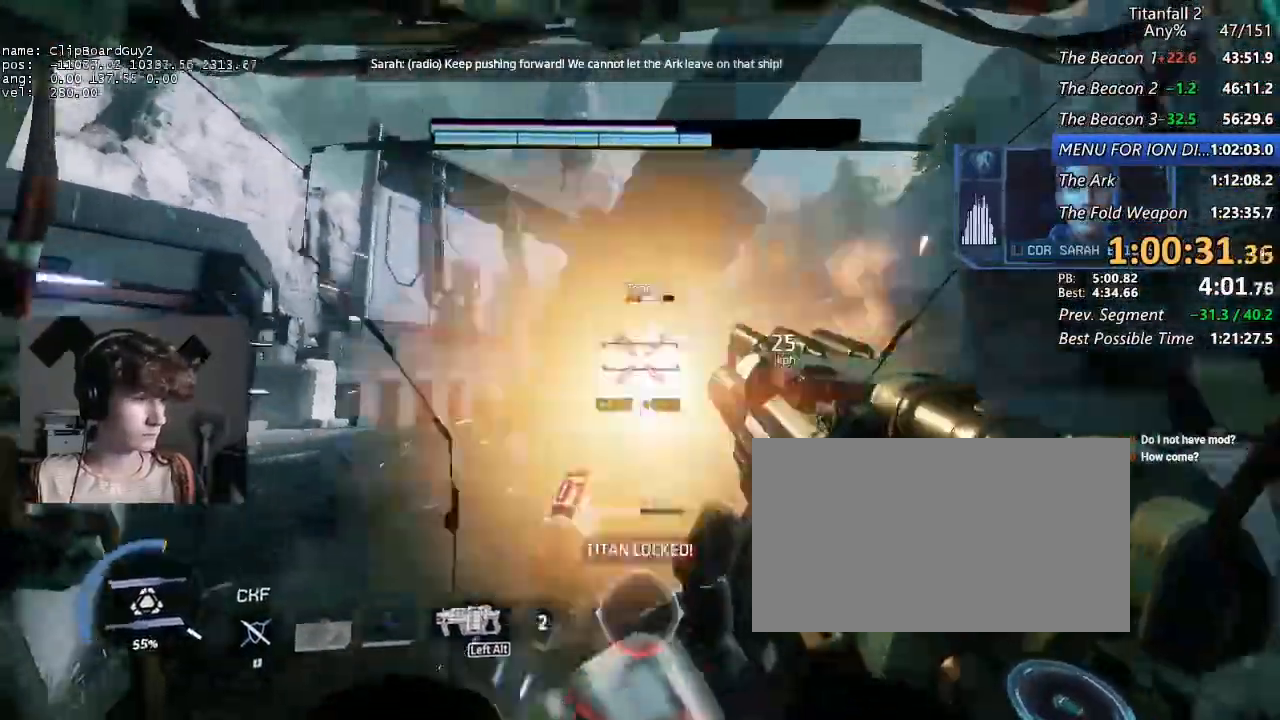
{"keys": ["a"], "mouse": [], "events": [[50, "mouse_left", "down"], [134, "mouse_left", "up"], [184, "mouse_left", "down"], [317, "mouse_left", "up"], [367, "mouse_left", "down"], [367, "w", "up"], [417, "a", "down"], [467, "mouse_left", "up"]]}
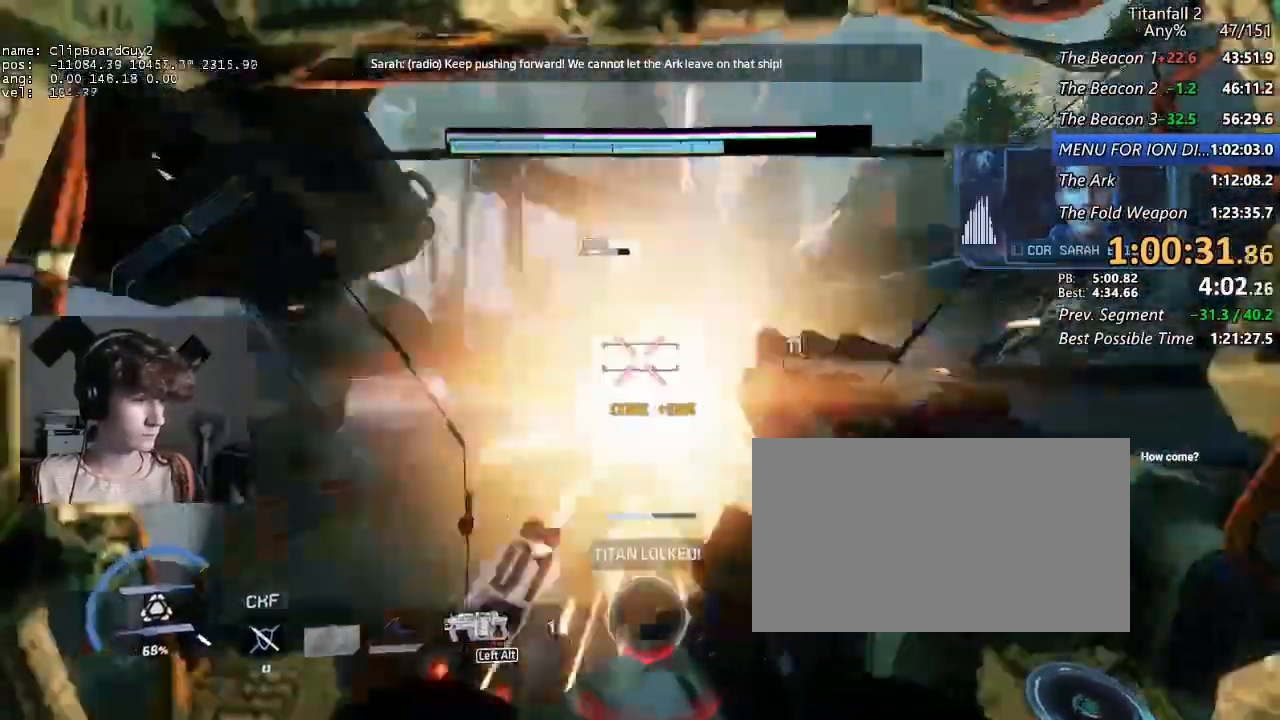
{"keys": ["shift", "w"], "mouse": [], "events": [[100, "a", "up"], [150, "mouse_left", "down"], [250, "mouse_left", "up"], [300, "mouse_left", "down"], [384, "mouse_left", "up"], [434, "w", "down"], [484, "shift", "down"]]}
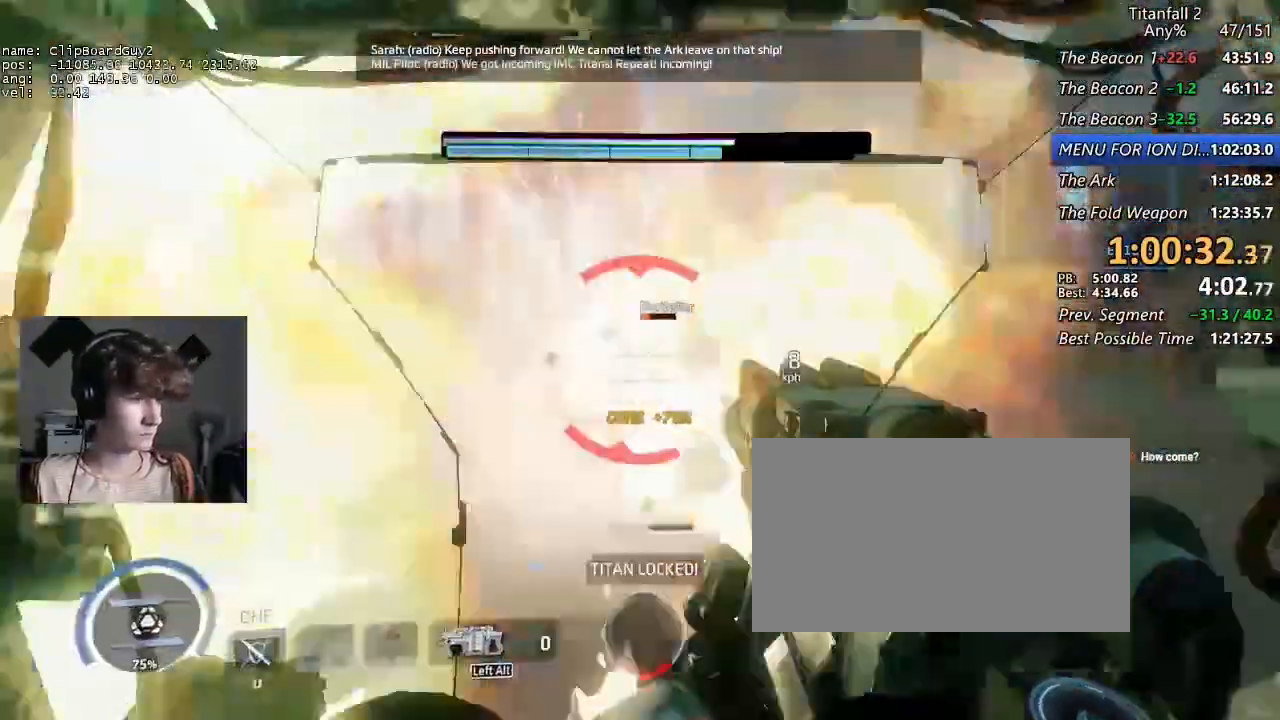
{"keys": ["shift", "w"], "mouse": [], "events": [[117, "d", "down"], [500, "d", "up"]]}
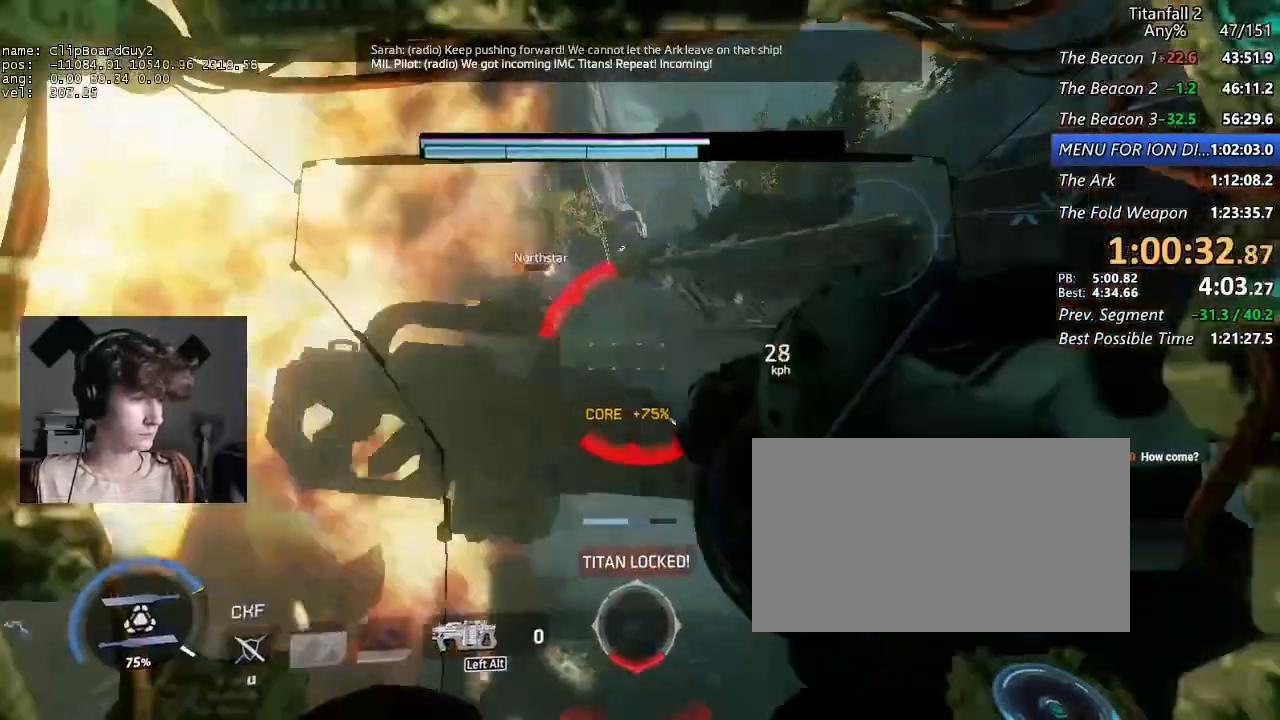
{"keys": ["shift", "w"], "mouse": [], "events": []}
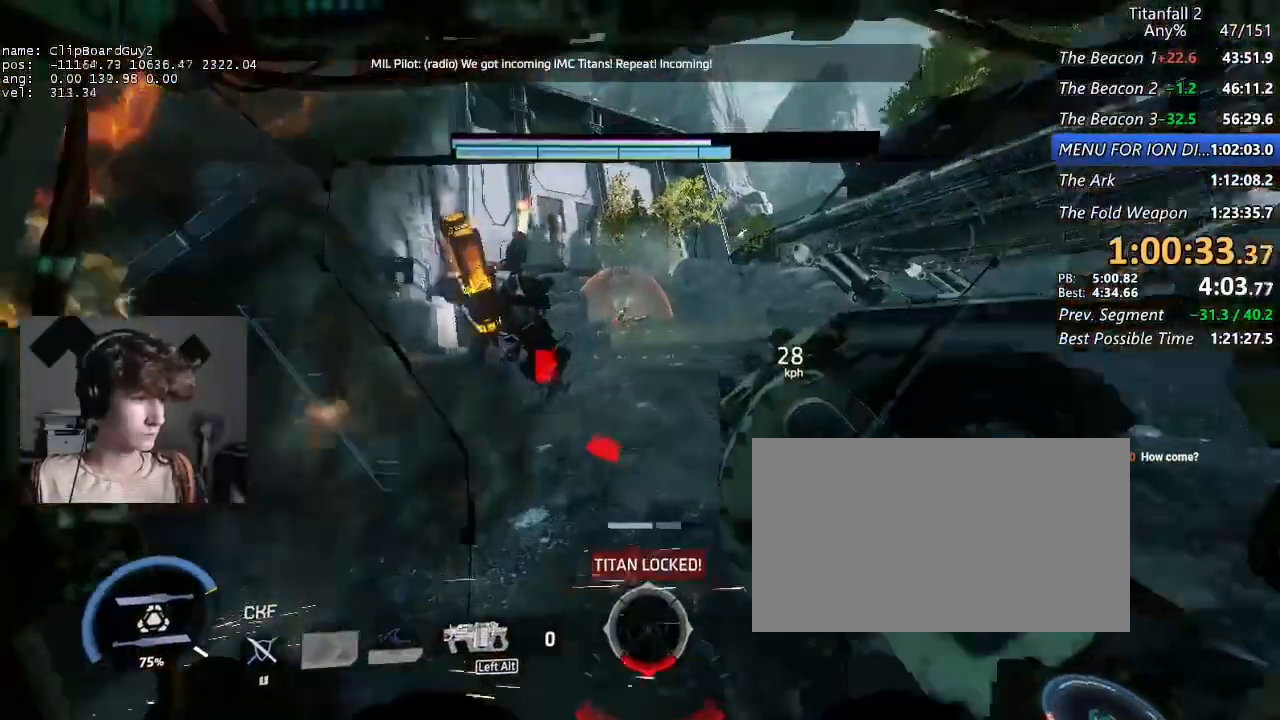
{"keys": ["a"], "mouse": [], "events": [[484, "a", "down"], [484, "shift", "up"], [484, "w", "up"]]}
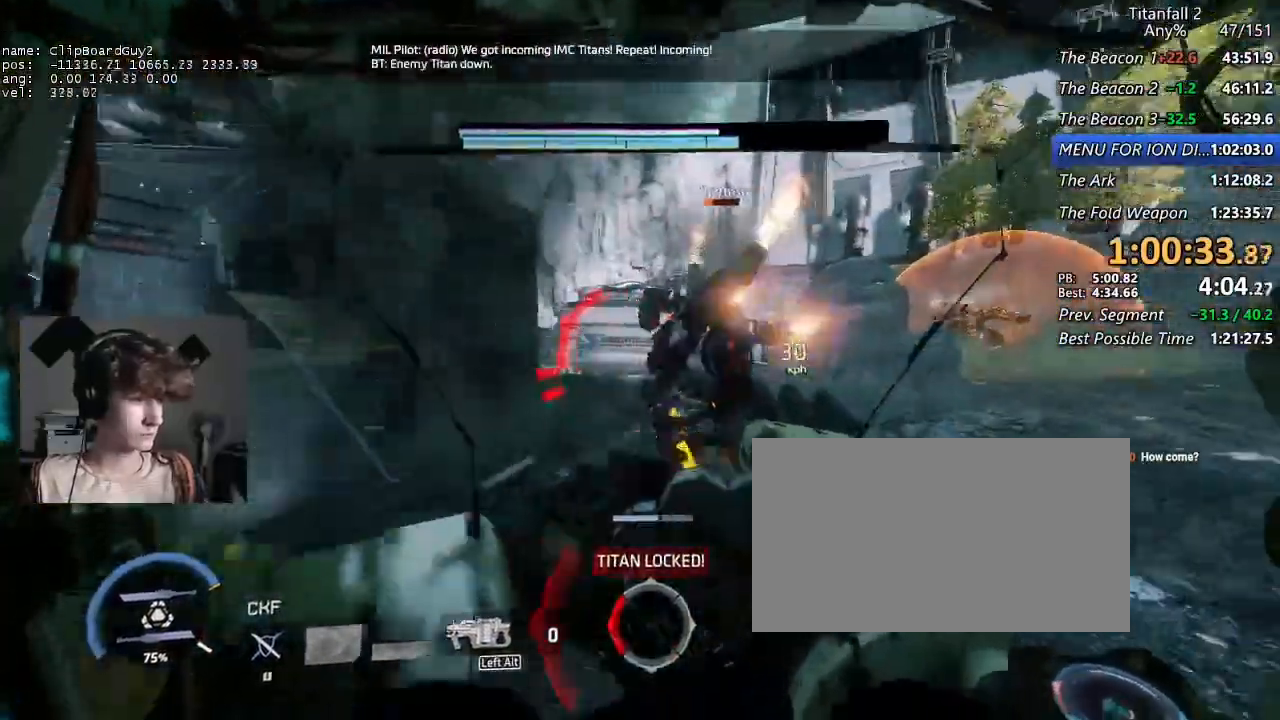
{"keys": ["w"], "mouse": [], "events": [[34, "mouse_left", "down"], [117, "a", "up"], [117, "mouse_left", "up"], [167, "d", "down"], [300, "w", "down"], [400, "d", "up"], [400, "mouse_left", "down"], [500, "mouse_left", "up"]]}
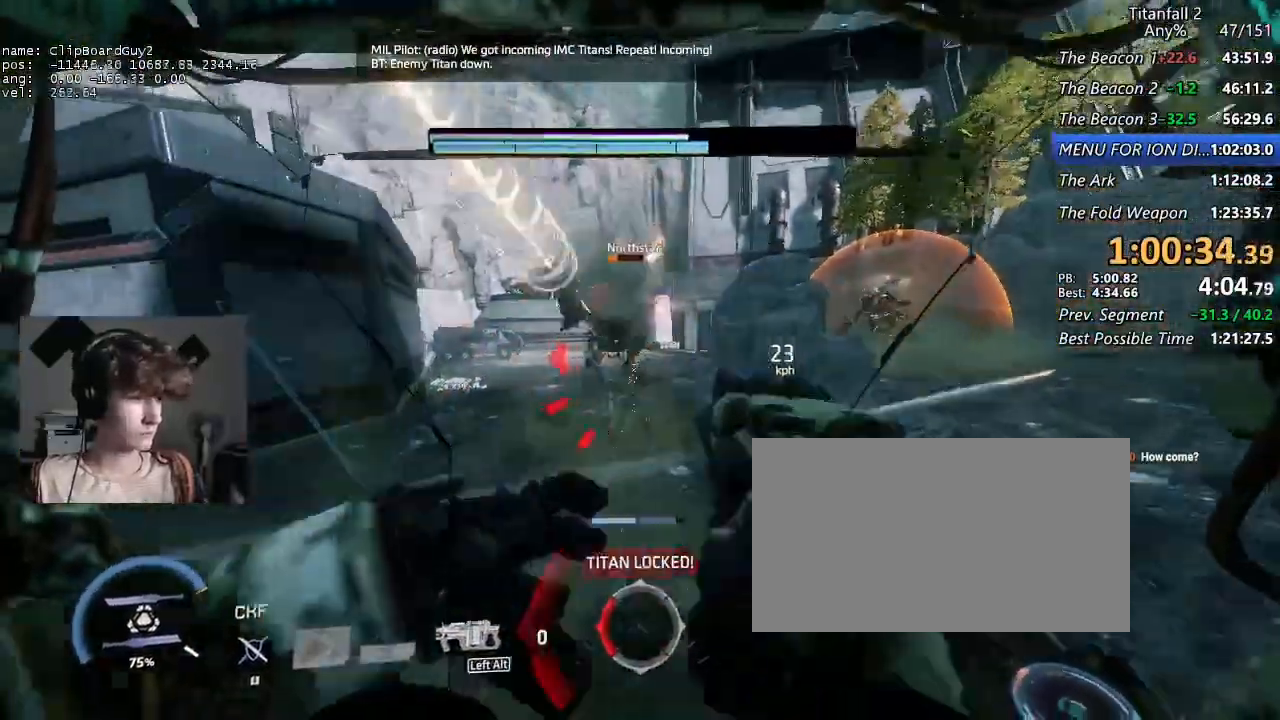
{"keys": ["d"], "mouse": ["left"], "events": [[134, "mouse_left", "down"], [234, "mouse_left", "up"], [334, "mouse_left", "down"], [417, "mouse_left", "up"], [467, "d", "down"], [467, "mouse_left", "down"], [467, "w", "up"]]}
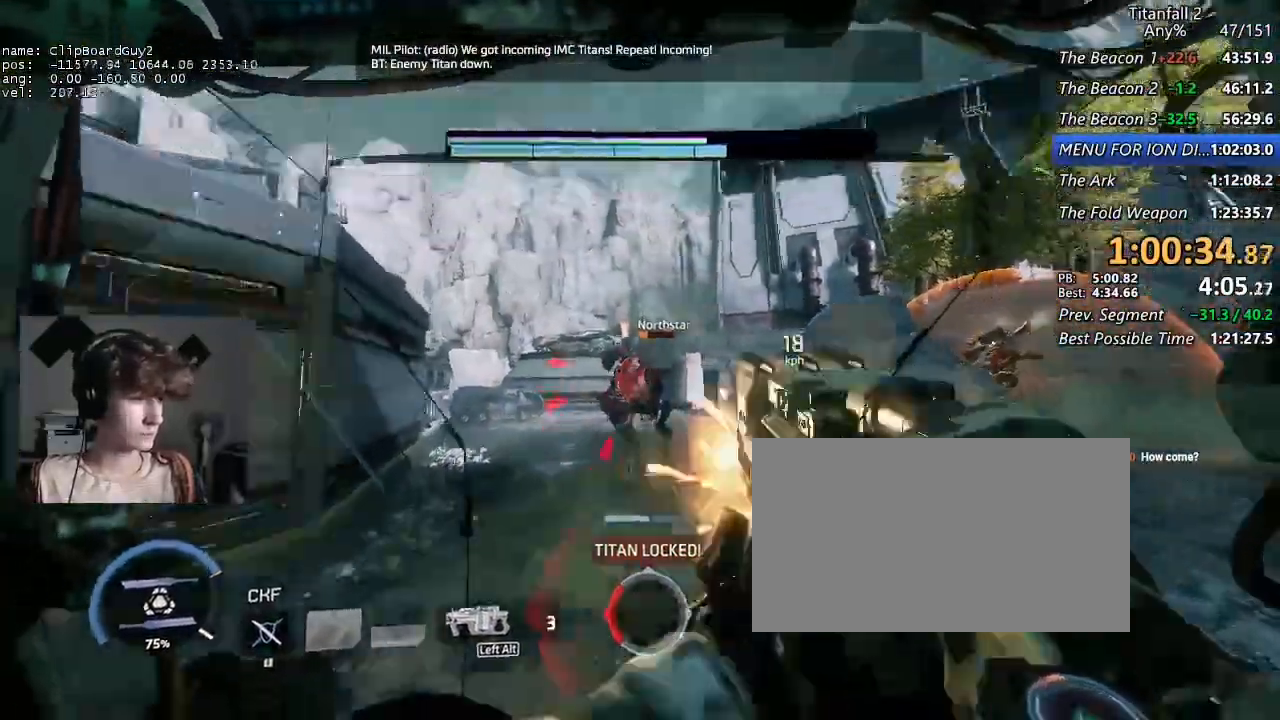
{"keys": ["shift", "w"], "mouse": [], "events": [[50, "mouse_left", "up"], [150, "mouse_left", "down"], [200, "mouse_left", "up"], [250, "w", "down"], [300, "shift", "down"], [434, "d", "up"]]}
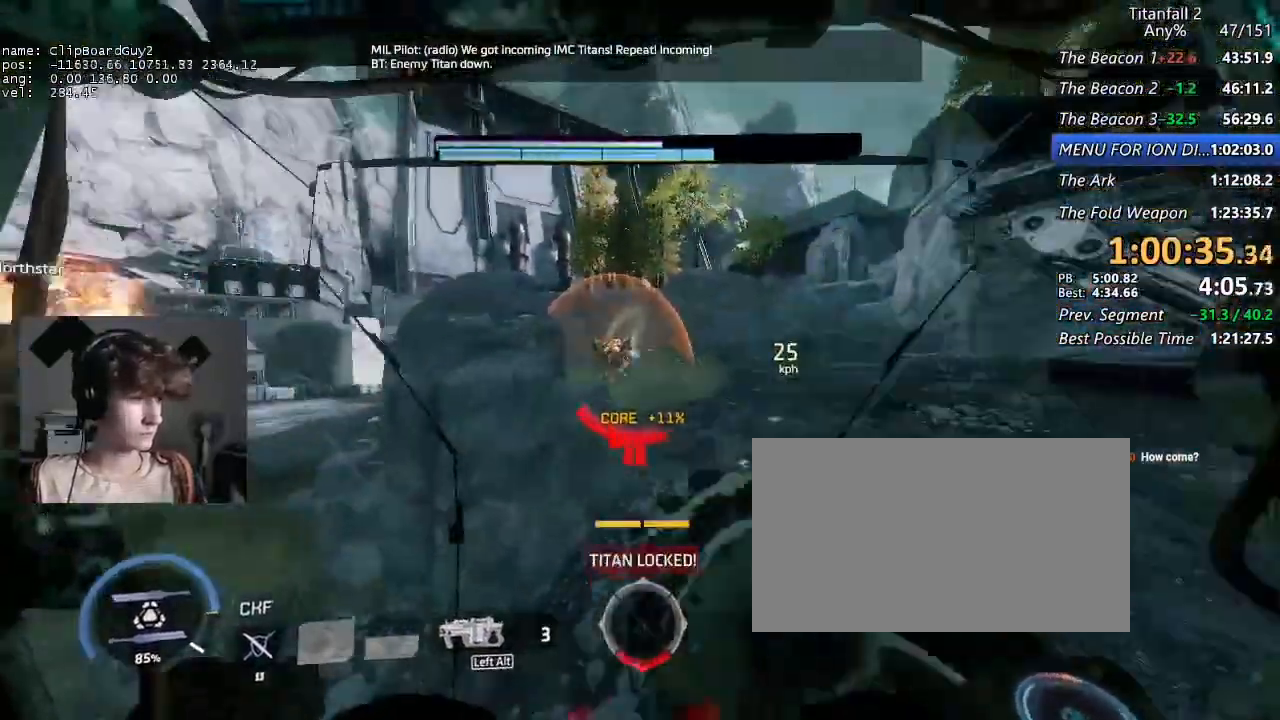
{"keys": ["w"], "mouse": ["left"], "events": [[84, "space", "down"], [167, "space", "up"], [450, "shift", "up"], [500, "mouse_left", "down"]]}